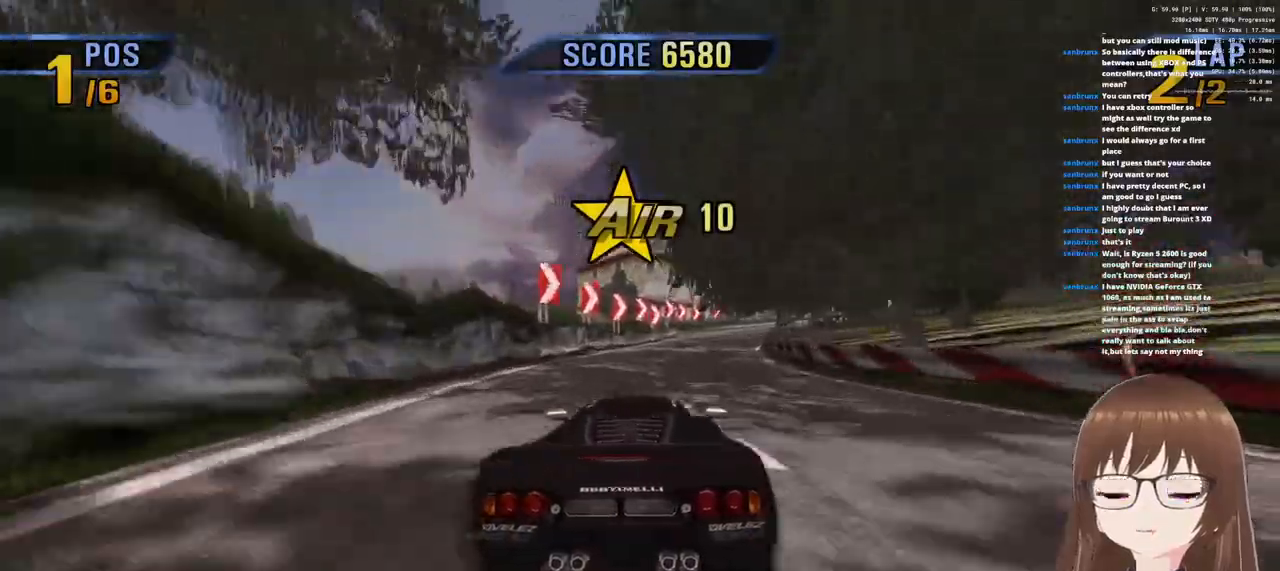
Gameplay with a controller (PlayStation layout); each line is a JSON object with the inputs held at the frame after it. "events" lists button and stick changes between this image and that frame as [ms after this image, input, new state], when the widget could be followed in between.
{"buttons": ["CROSS"], "left_stick": "right", "right_stick": "center", "events": [[300, "SQUARE", "down"], [433, "SQUARE", "up"]]}
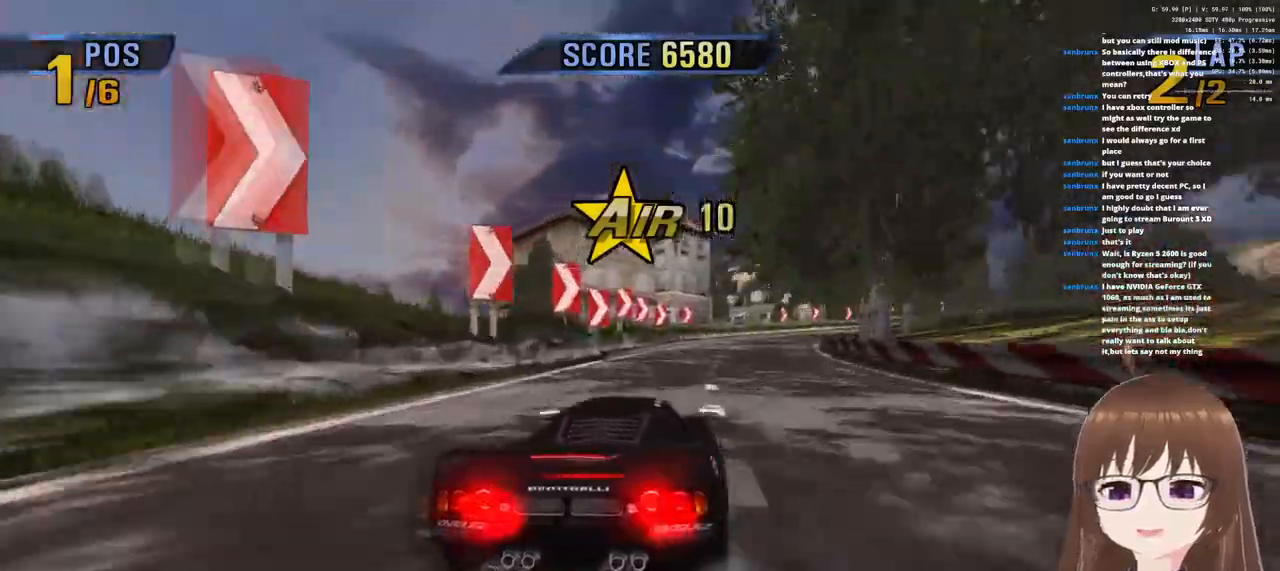
{"buttons": ["CROSS"], "left_stick": "center", "right_stick": "center", "events": [[500, "left_stick", "center"]]}
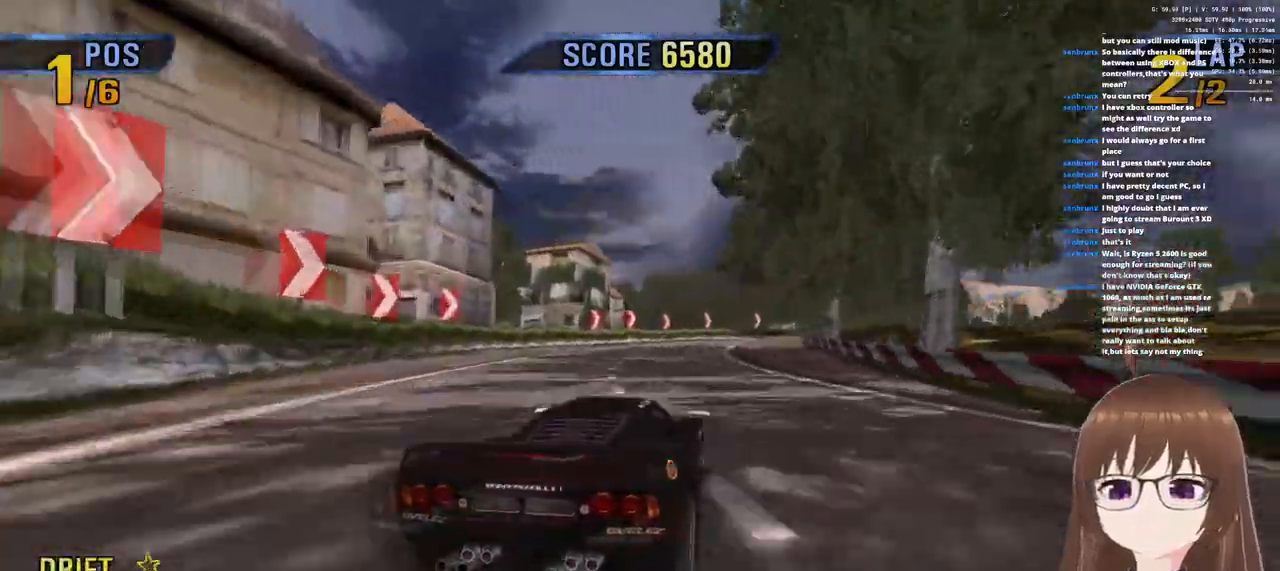
{"buttons": ["CROSS"], "left_stick": "center", "right_stick": "center", "events": [[200, "left_stick", "right"], [483, "left_stick", "center"]]}
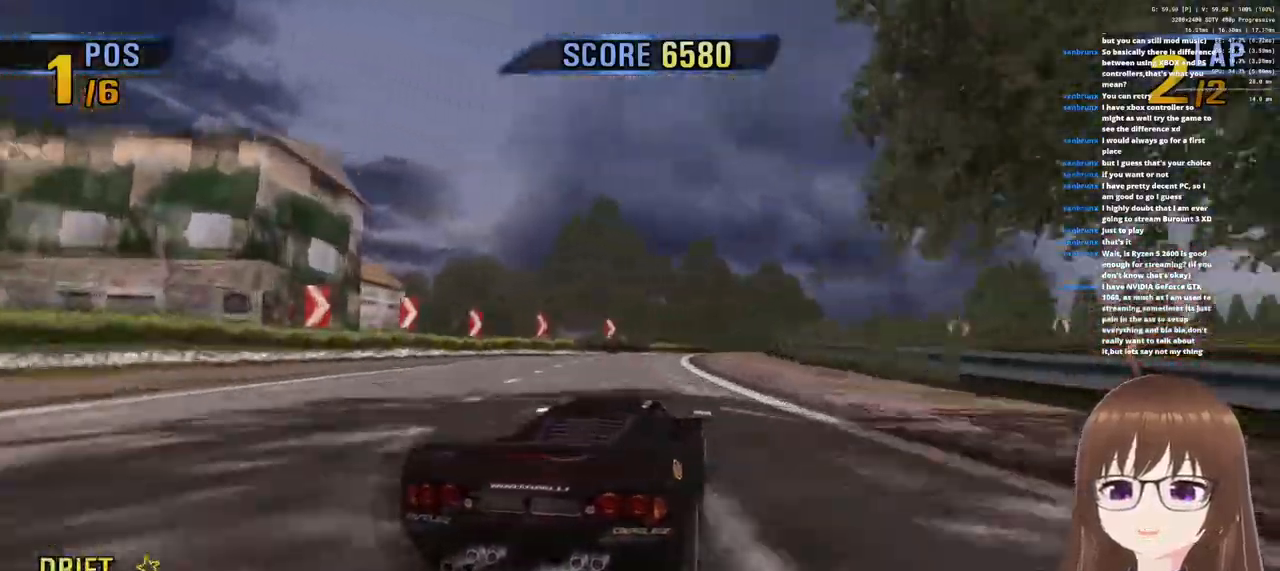
{"buttons": ["CROSS"], "left_stick": "left", "right_stick": "center", "events": [[183, "left_stick", "right"], [283, "left_stick", "left"]]}
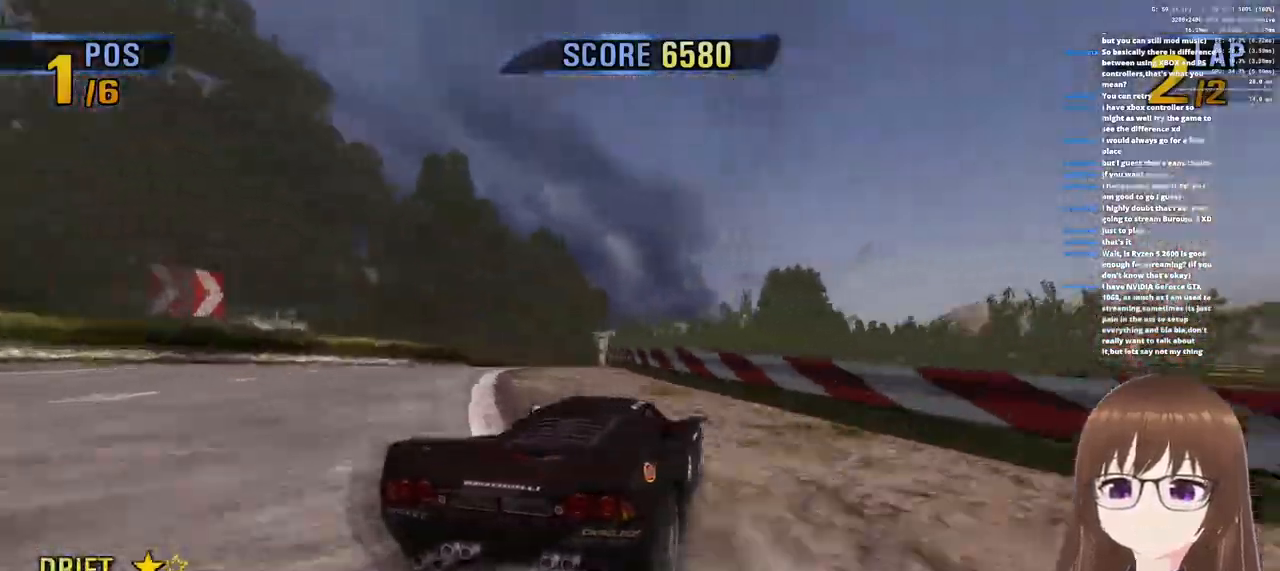
{"buttons": ["CROSS"], "left_stick": "right", "right_stick": "center", "events": [[267, "left_stick", "right"]]}
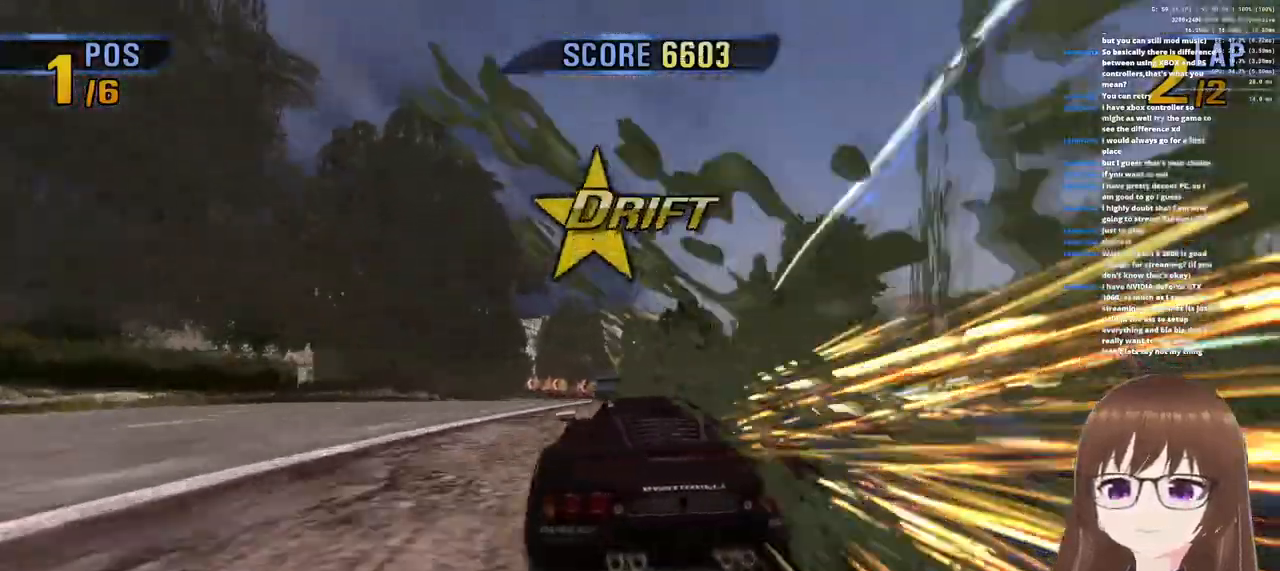
{"buttons": ["CROSS"], "left_stick": "center", "right_stick": "center", "events": [[100, "left_stick", "center"], [283, "left_stick", "left"], [400, "left_stick", "center"]]}
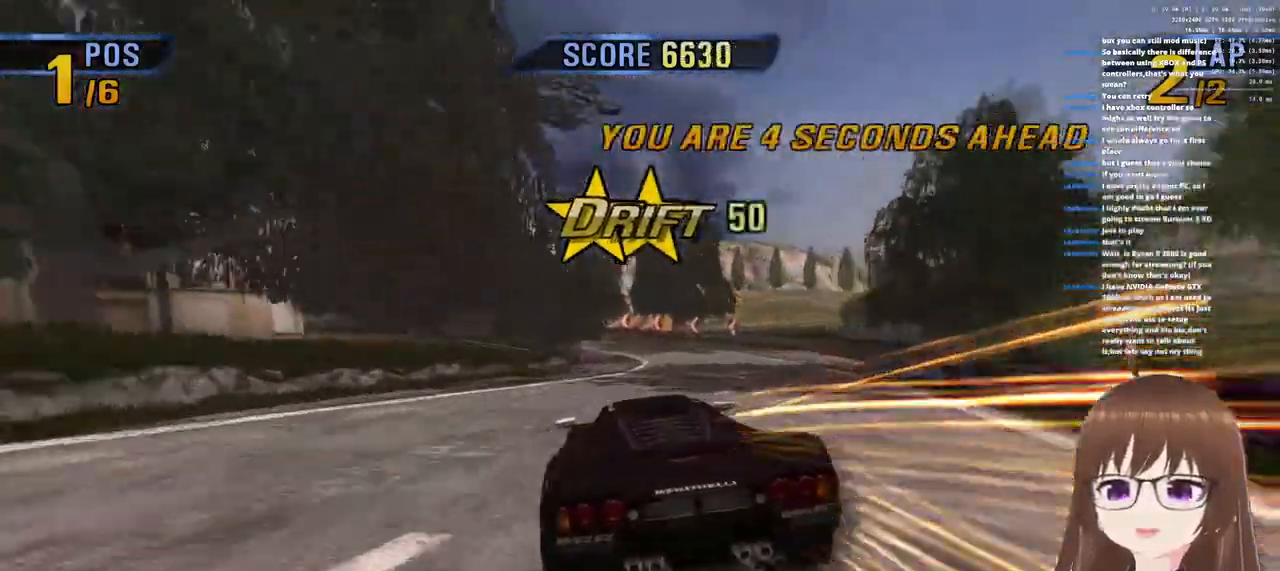
{"buttons": ["CROSS"], "left_stick": "left", "right_stick": "center", "events": [[33, "left_stick", "right"], [333, "left_stick", "center"], [467, "left_stick", "left"]]}
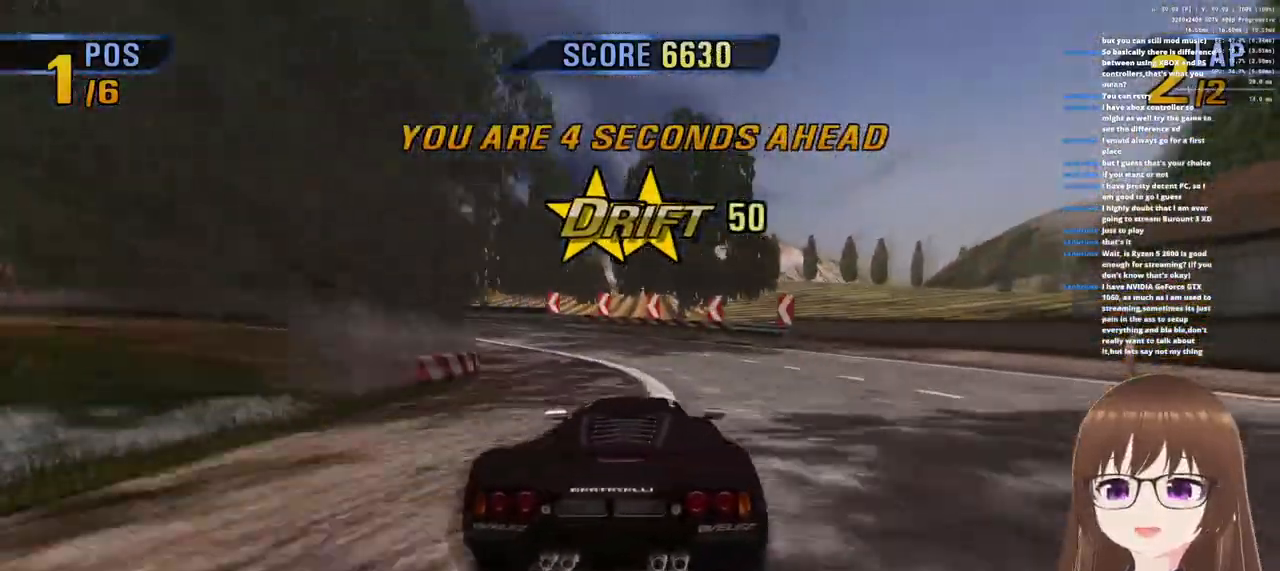
{"buttons": ["CROSS"], "left_stick": "left", "right_stick": "center", "events": [[33, "SQUARE", "down"], [150, "SQUARE", "up"]]}
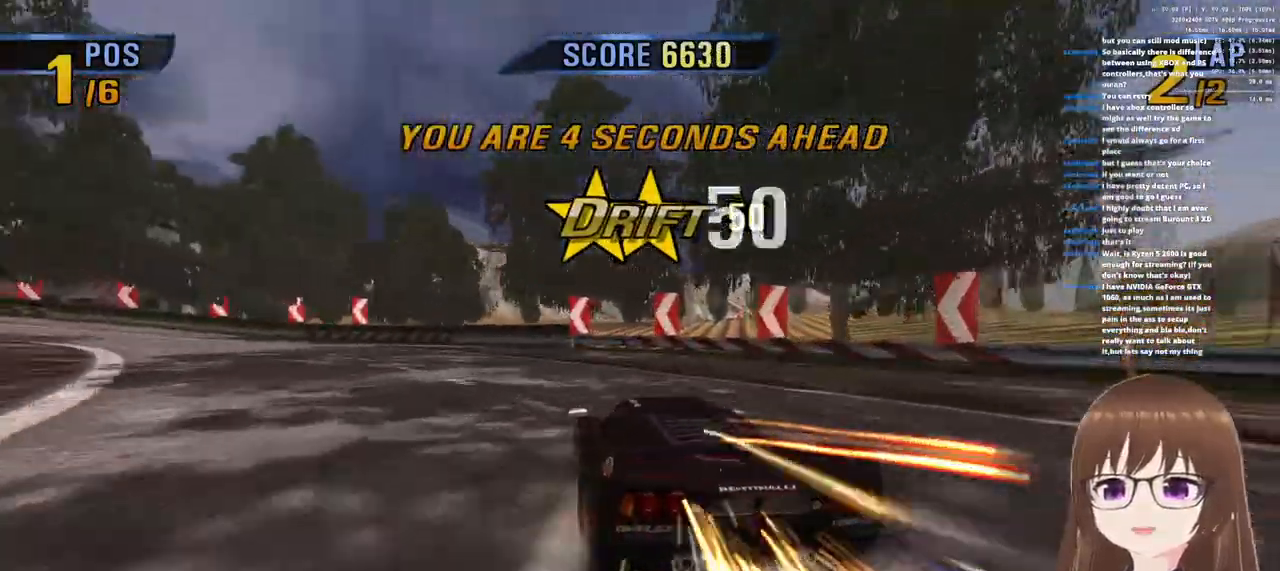
{"buttons": ["CROSS"], "left_stick": "left", "right_stick": "center", "events": []}
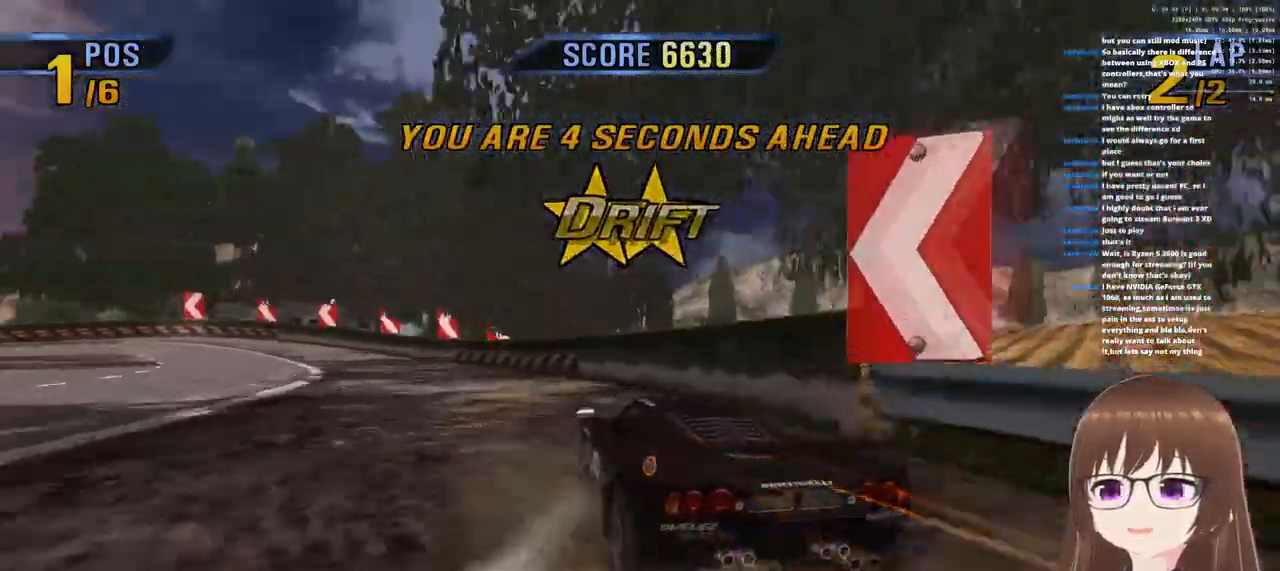
{"buttons": ["CROSS"], "left_stick": "left", "right_stick": "center", "events": [[33, "left_stick", "center"], [350, "left_stick", "left"]]}
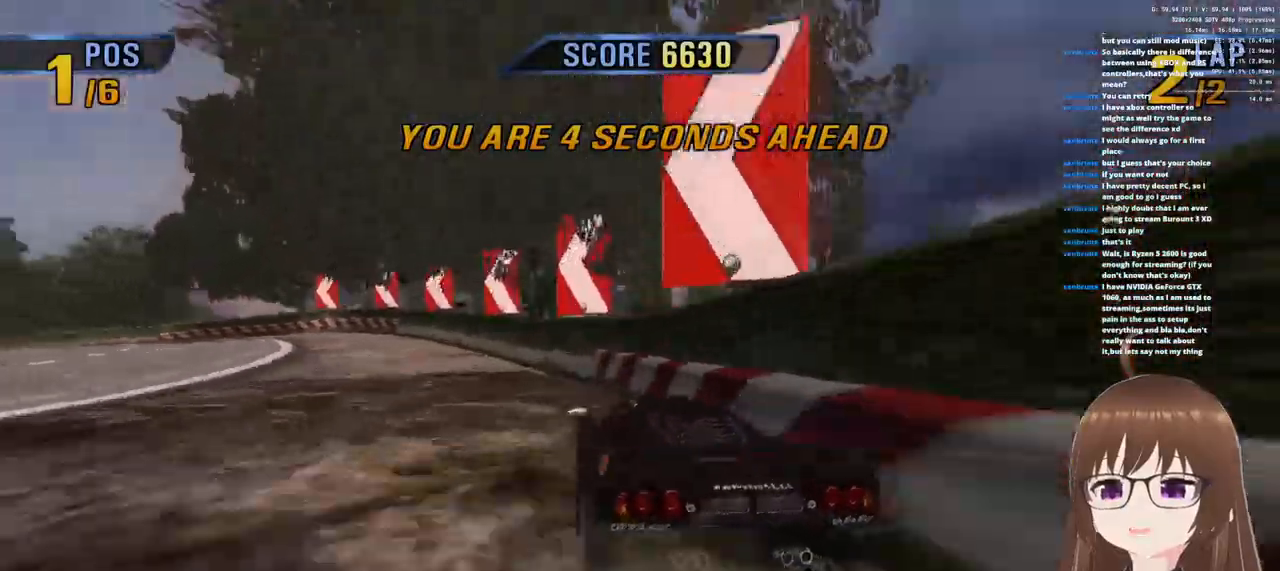
{"buttons": ["CROSS"], "left_stick": "left", "right_stick": "center", "events": []}
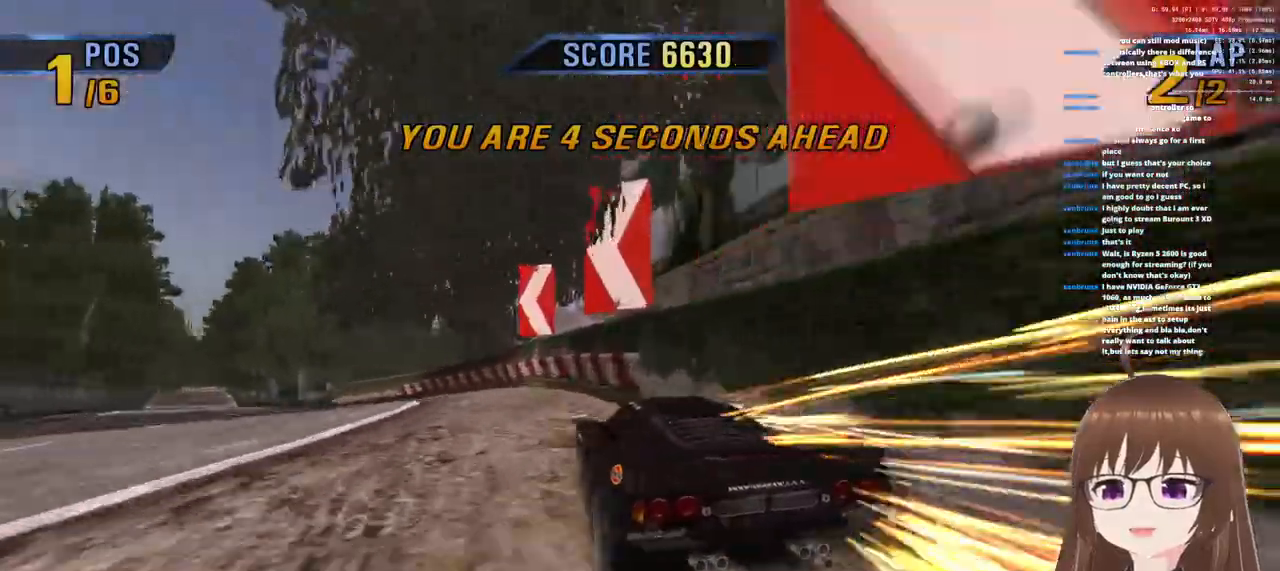
{"buttons": ["CROSS"], "left_stick": "left", "right_stick": "center", "events": []}
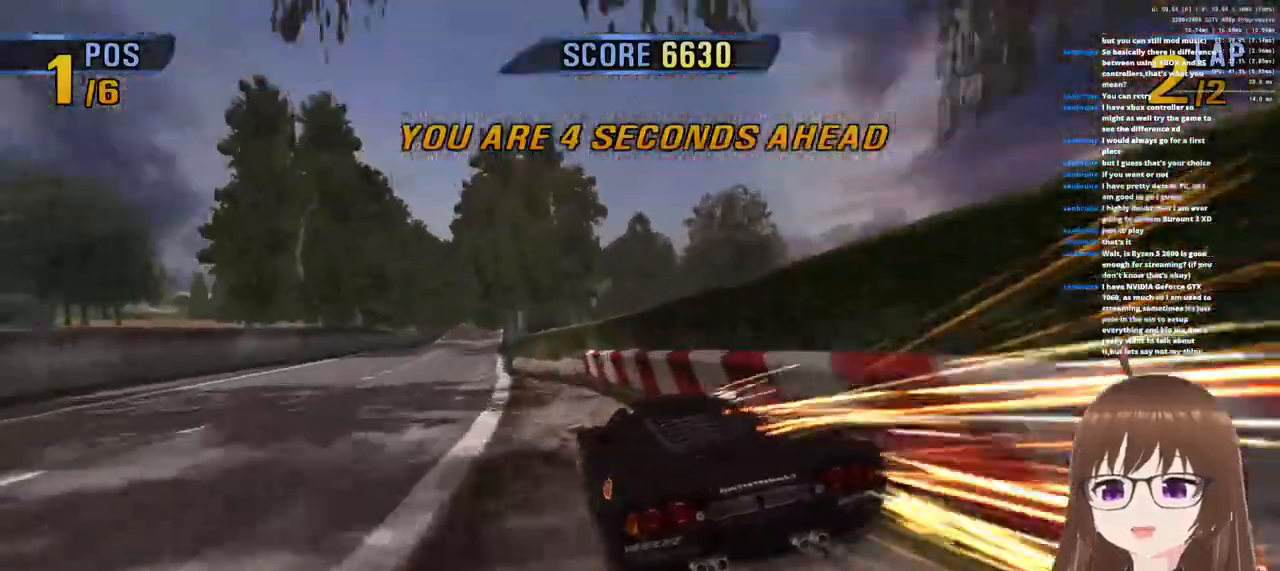
{"buttons": ["CROSS"], "left_stick": "right", "right_stick": "center", "events": [[483, "left_stick", "right"]]}
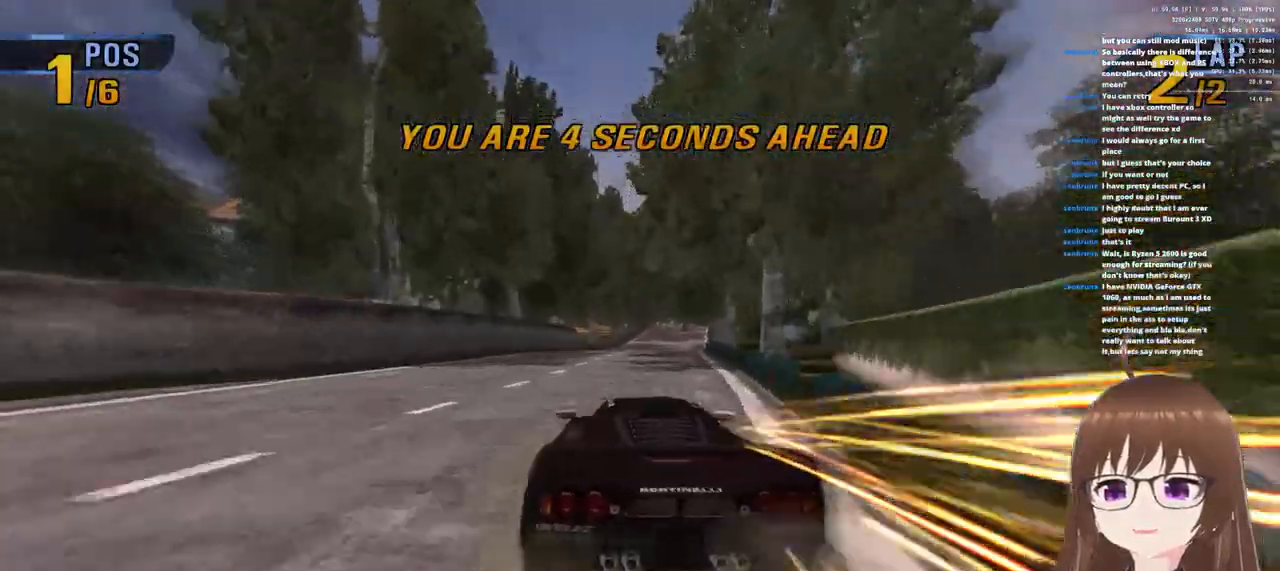
{"buttons": ["CROSS"], "left_stick": "center", "right_stick": "center", "events": [[233, "left_stick", "center"]]}
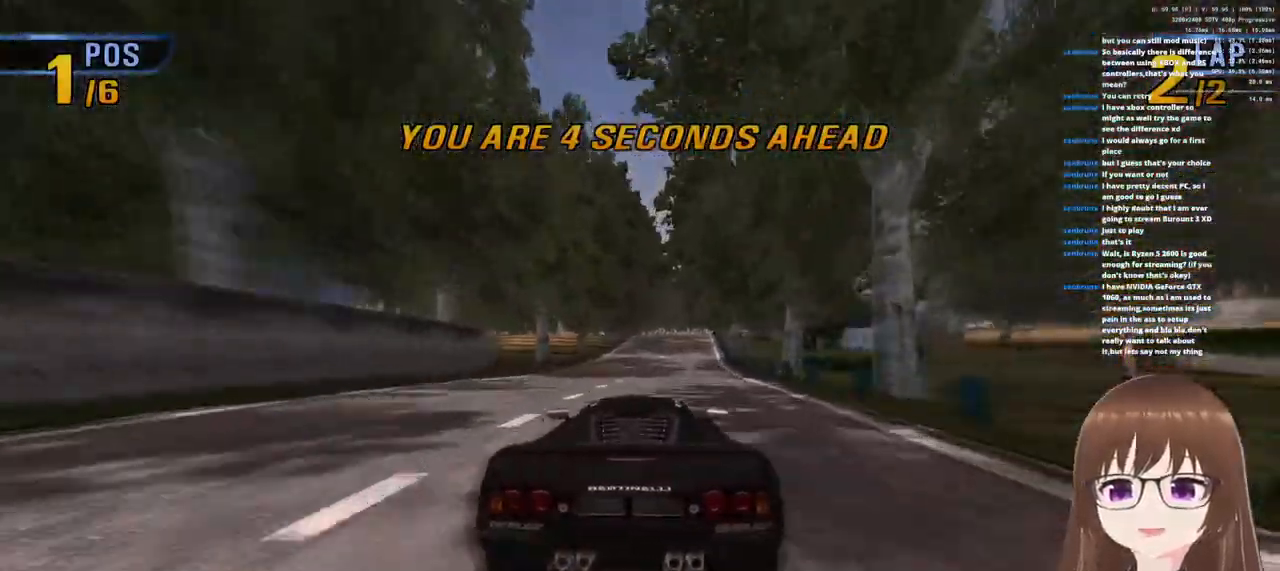
{"buttons": ["CROSS"], "left_stick": "right", "right_stick": "center", "events": [[400, "left_stick", "right"]]}
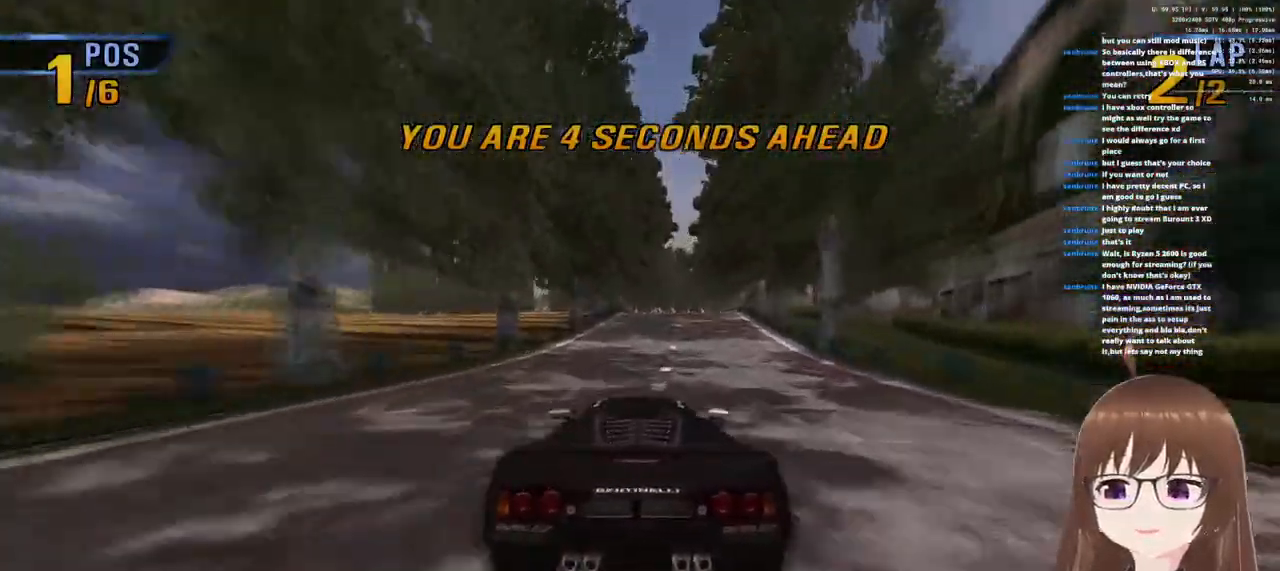
{"buttons": ["CROSS"], "left_stick": "center", "right_stick": "center", "events": [[67, "left_stick", "center"]]}
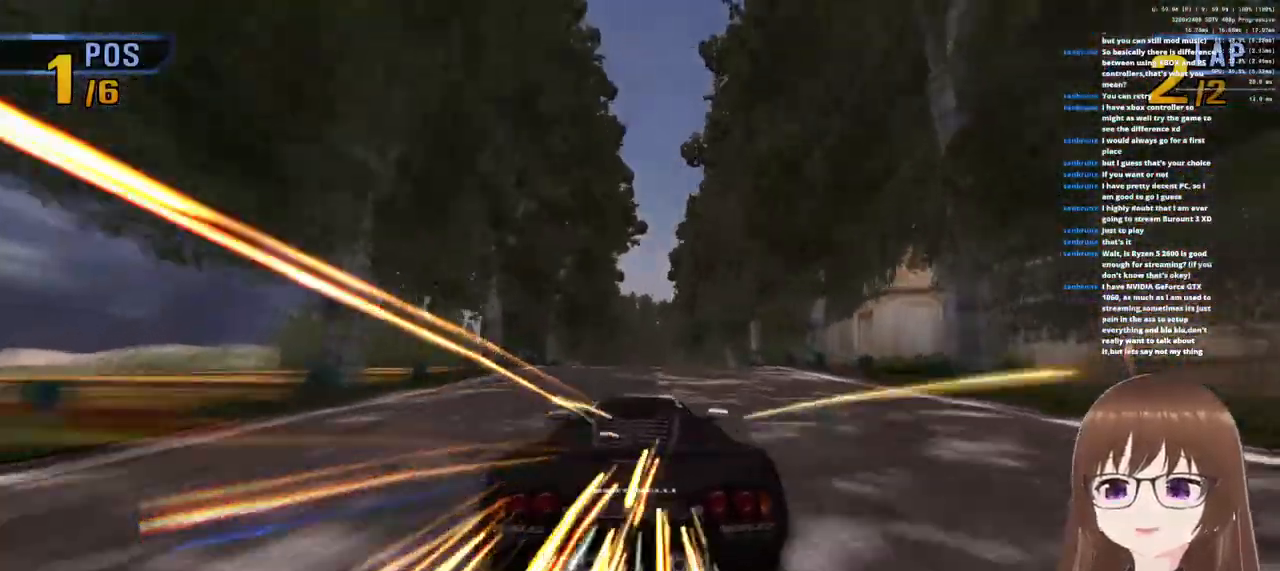
{"buttons": ["CROSS"], "left_stick": "center", "right_stick": "center", "events": []}
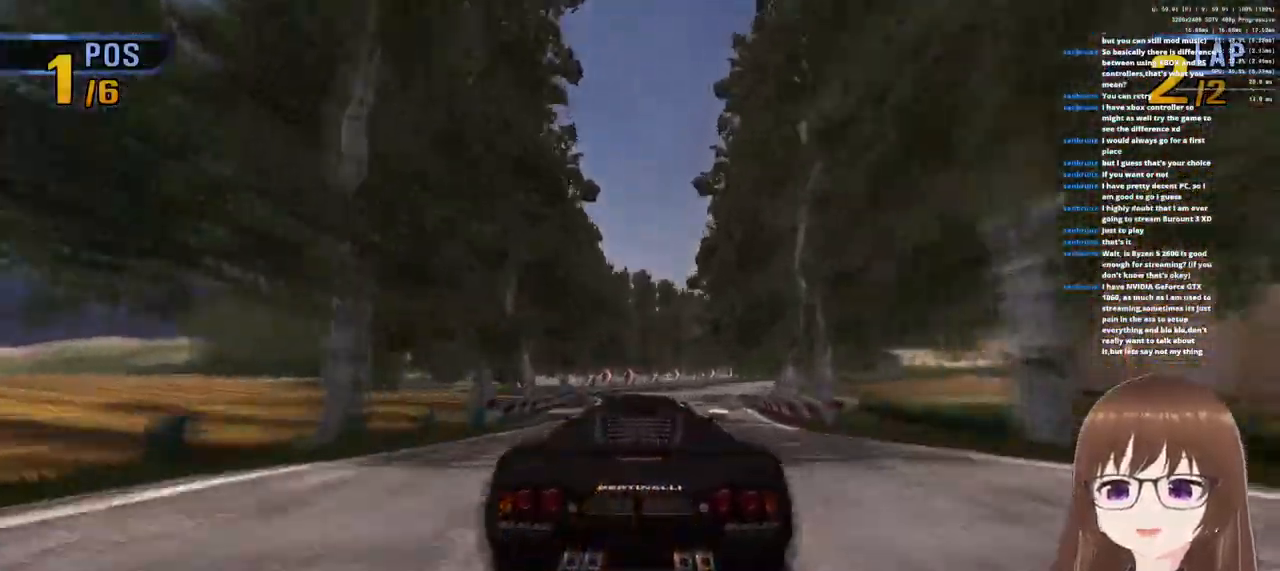
{"buttons": ["CROSS"], "left_stick": "right", "right_stick": "center", "events": [[500, "left_stick", "right"]]}
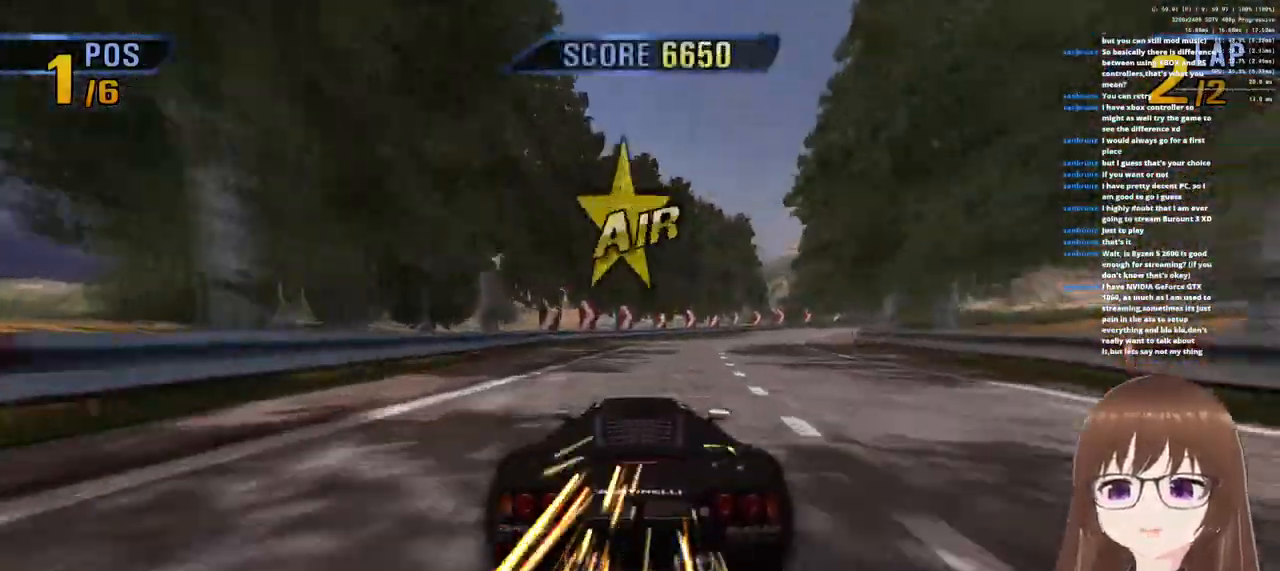
{"buttons": ["CROSS"], "left_stick": "center", "right_stick": "center", "events": [[33, "SQUARE", "down"], [133, "SQUARE", "up"], [383, "left_stick", "center"]]}
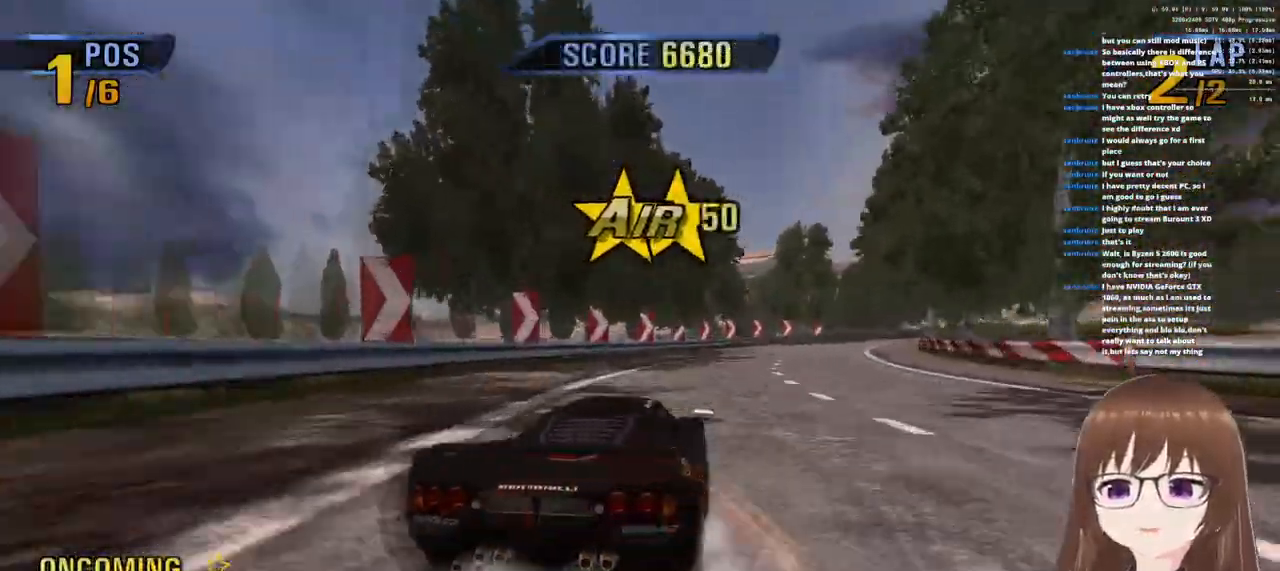
{"buttons": ["CROSS"], "left_stick": "left", "right_stick": "center", "events": [[167, "left_stick", "left"]]}